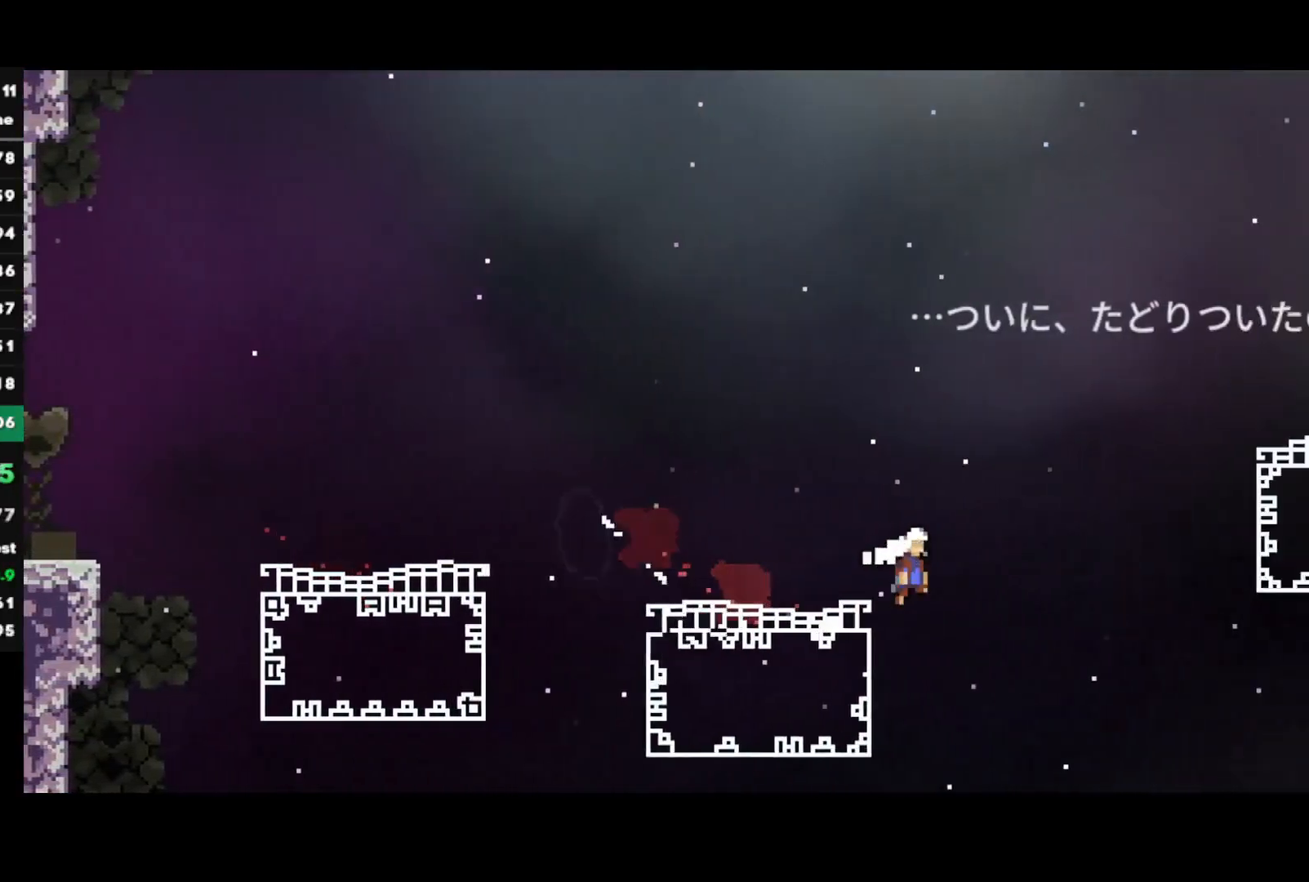
Gameplay with a controller (PlayStation layout); each line is a JSON object with the inputs held at the frame after it. "events" lists button and stick changes between this image and that frame as [ms after this image, input, new state], when the widget could be followed in between.
{"buttons": ["SQUARE", "R2"], "left_stick": "down-right", "right_stick": "center", "events": [[100, "CROSS", "up"], [200, "SQUARE", "down"], [333, "SQUARE", "up"], [417, "SQUARE", "down"]]}
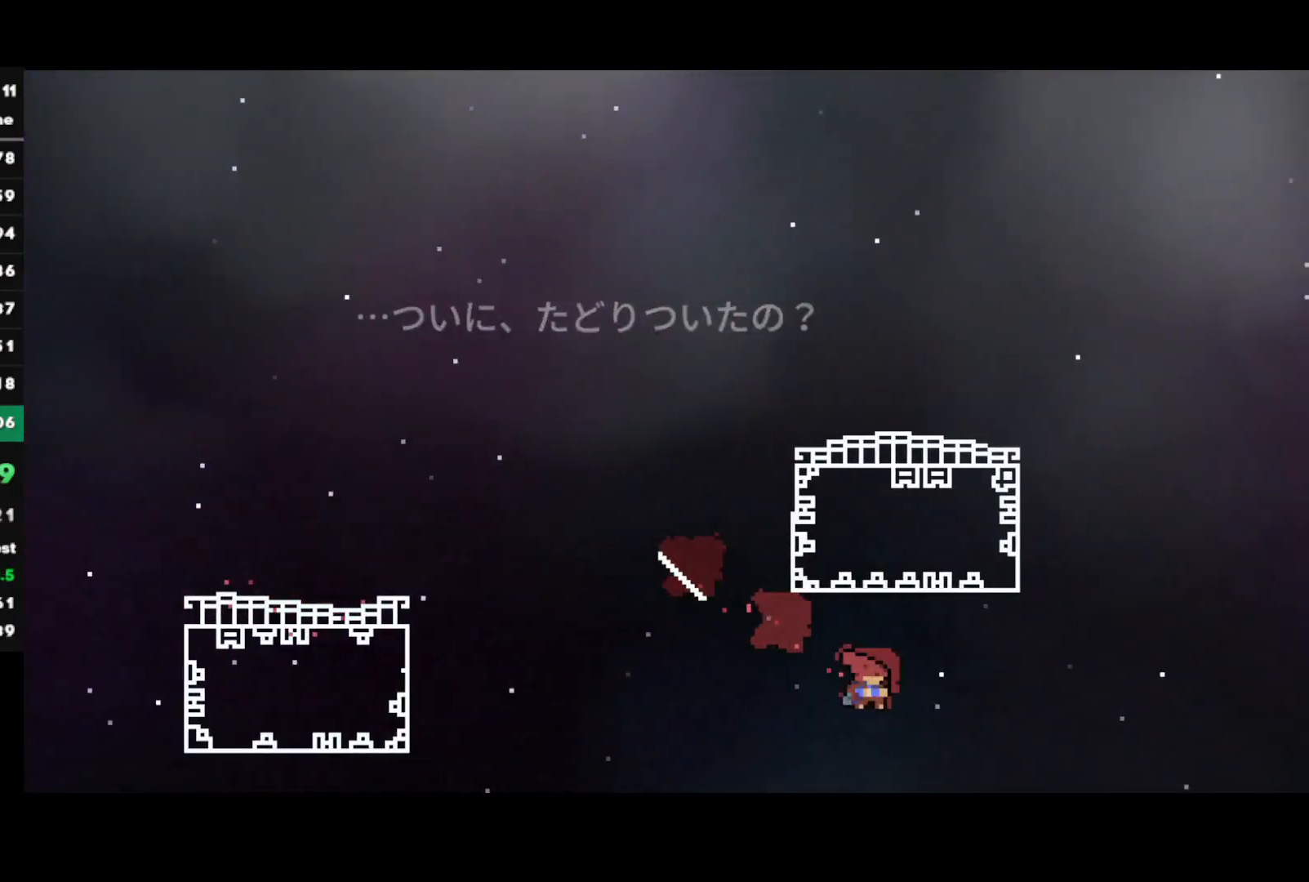
{"buttons": ["R2"], "left_stick": "down-right", "right_stick": "center", "events": [[50, "SQUARE", "up"], [133, "SQUARE", "down"], [317, "SQUARE", "up"]]}
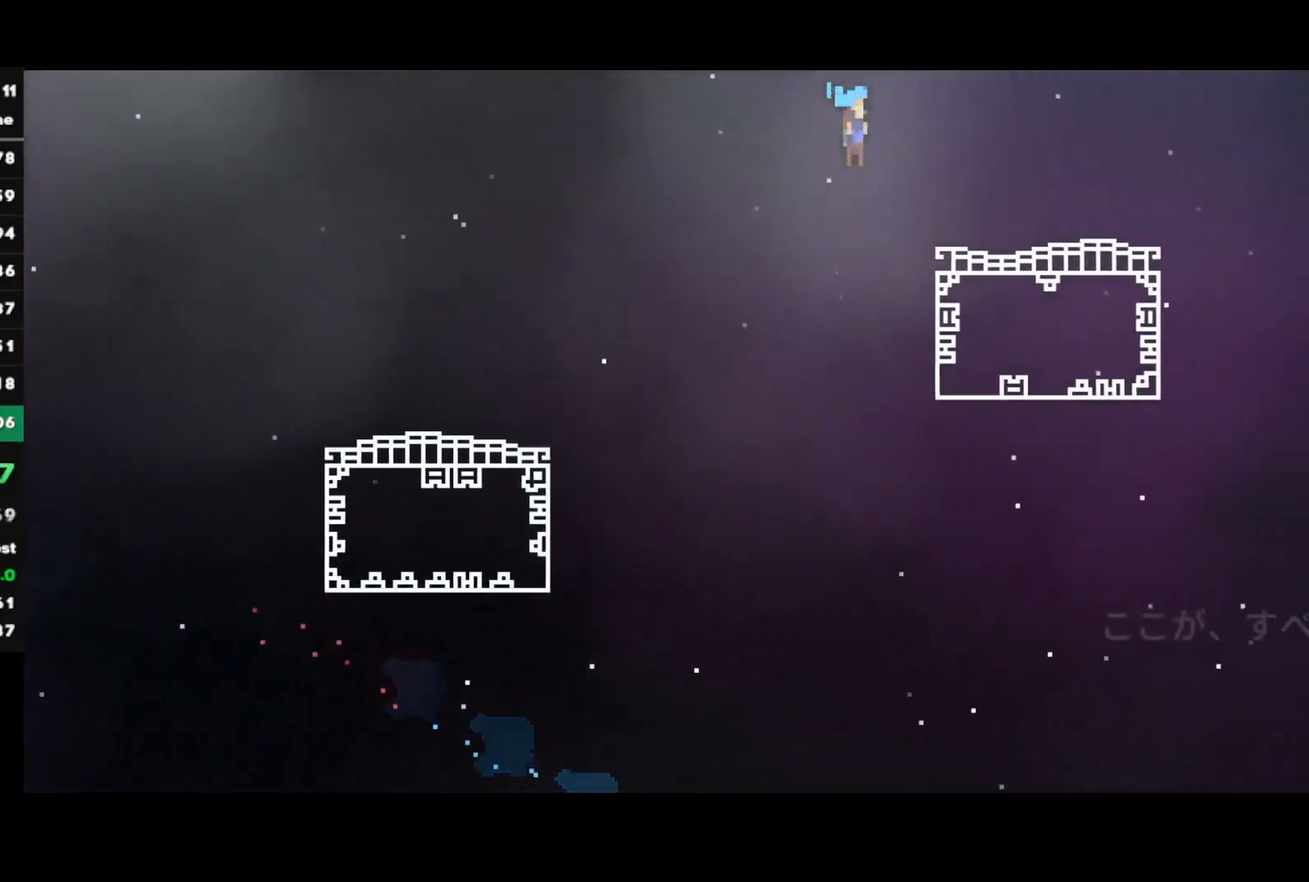
{"buttons": ["L1", "R2"], "left_stick": "down-right", "right_stick": "center", "events": [[250, "SQUARE", "down"], [300, "L1", "down"], [450, "SQUARE", "up"]]}
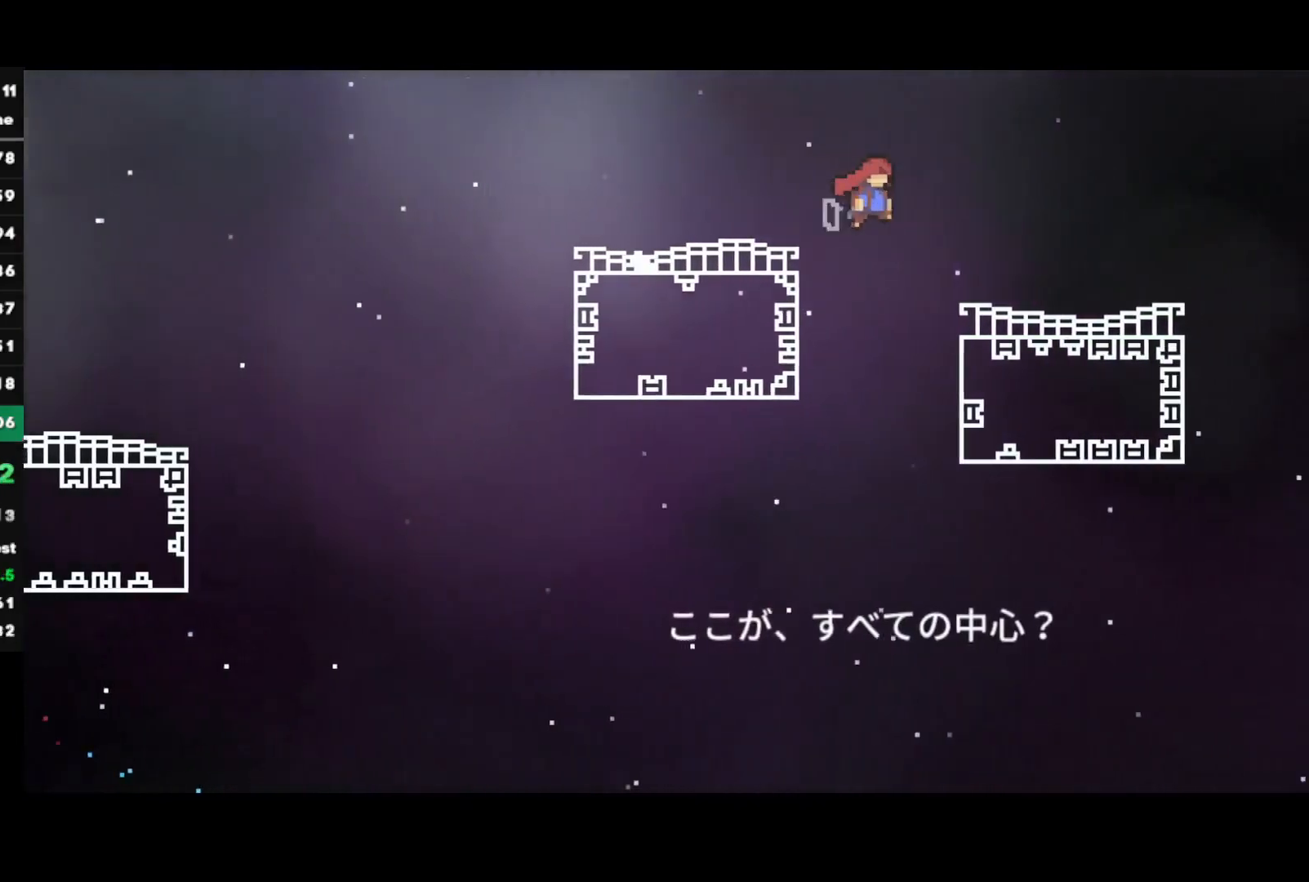
{"buttons": ["L1", "R2"], "left_stick": "down-right", "right_stick": "center", "events": [[67, "SQUARE", "down"], [200, "SQUARE", "up"], [317, "CROSS", "down"], [500, "CROSS", "up"]]}
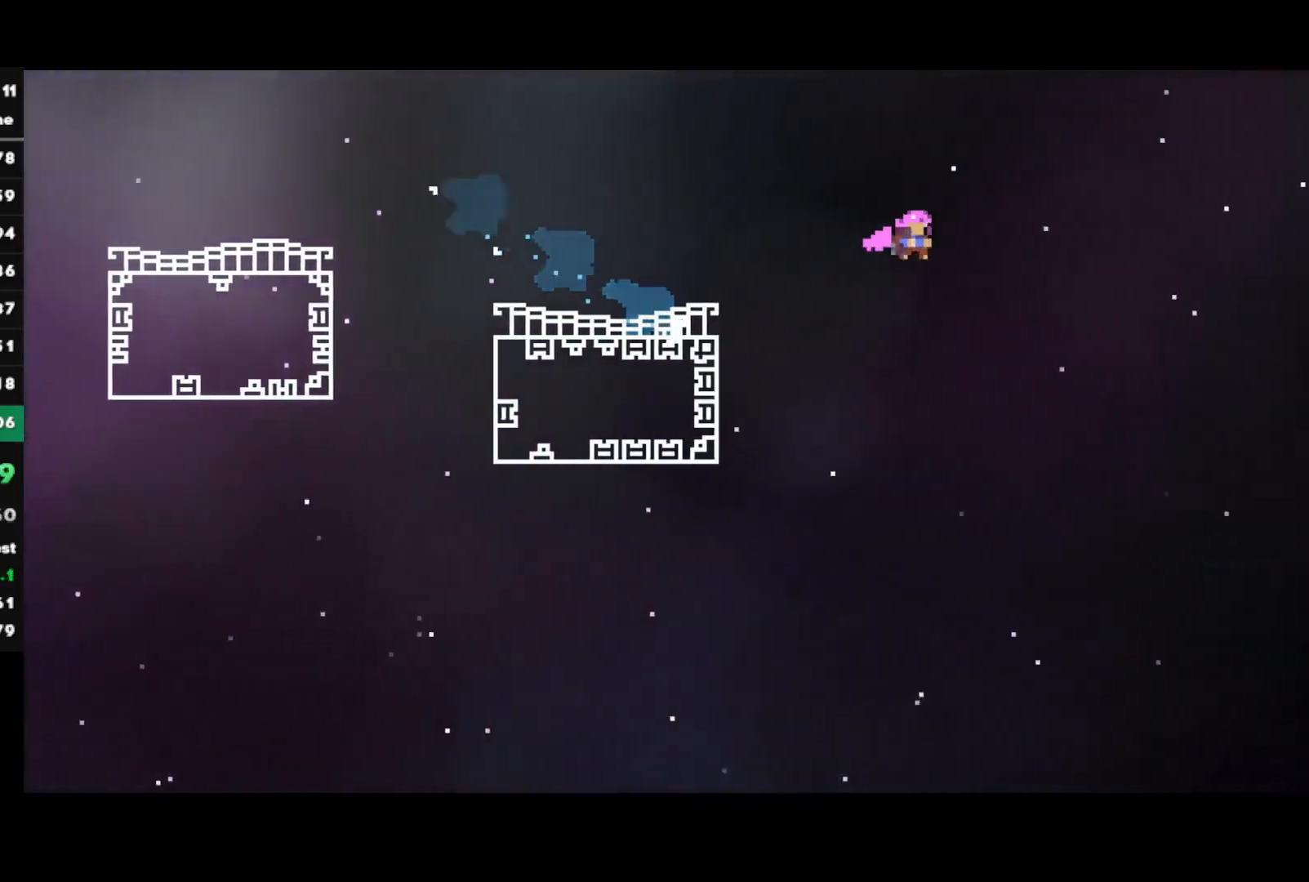
{"buttons": ["SQUARE", "L1", "R2"], "left_stick": "down-right", "right_stick": "center", "events": [[50, "SQUARE", "down"], [183, "SQUARE", "up"], [267, "SQUARE", "down"], [383, "SQUARE", "up"], [433, "SQUARE", "down"]]}
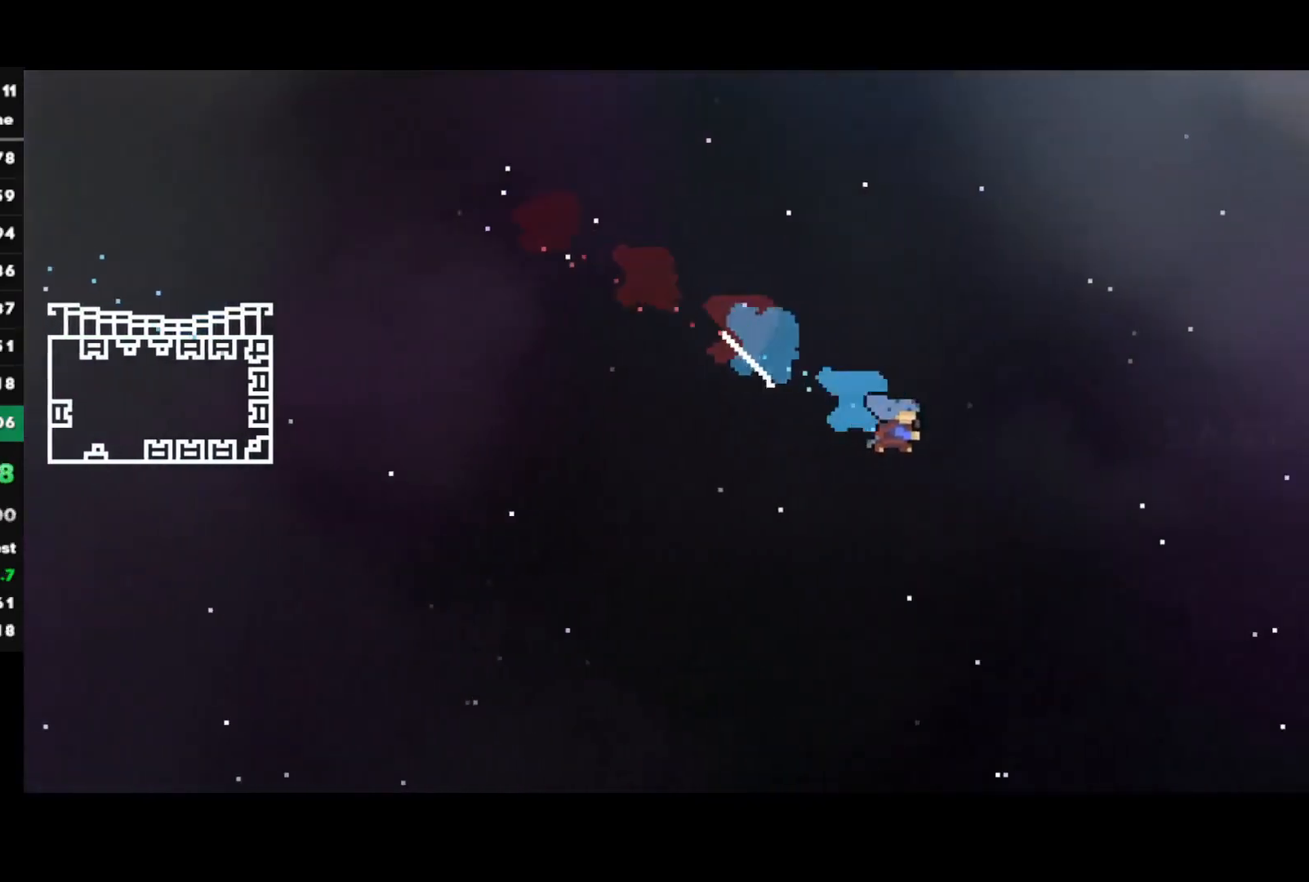
{"buttons": ["R2"], "left_stick": "down-right", "right_stick": "center", "events": [[83, "SQUARE", "up"], [167, "L1", "up"]]}
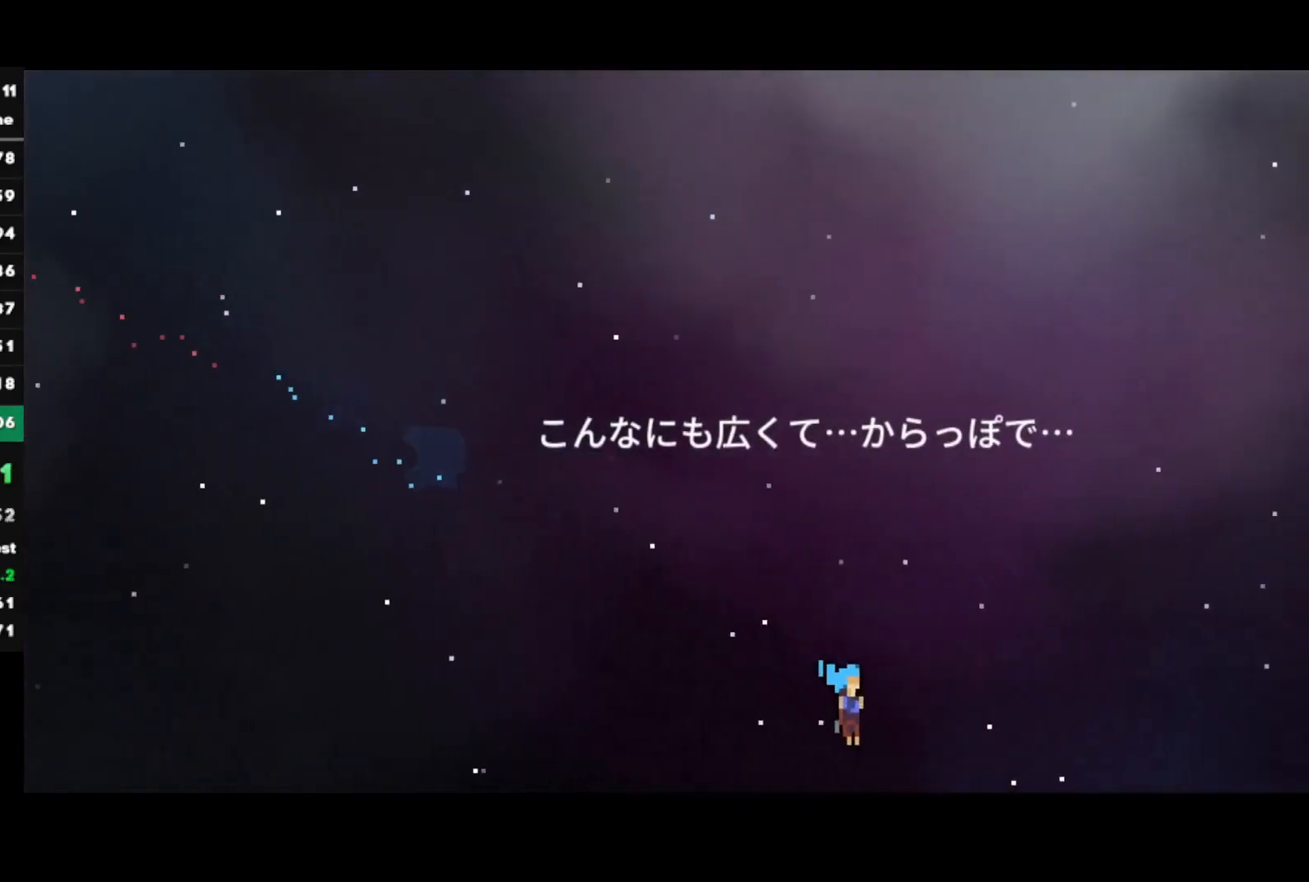
{"buttons": ["R2"], "left_stick": "right", "right_stick": "center", "events": [[300, "left_stick", "right"]]}
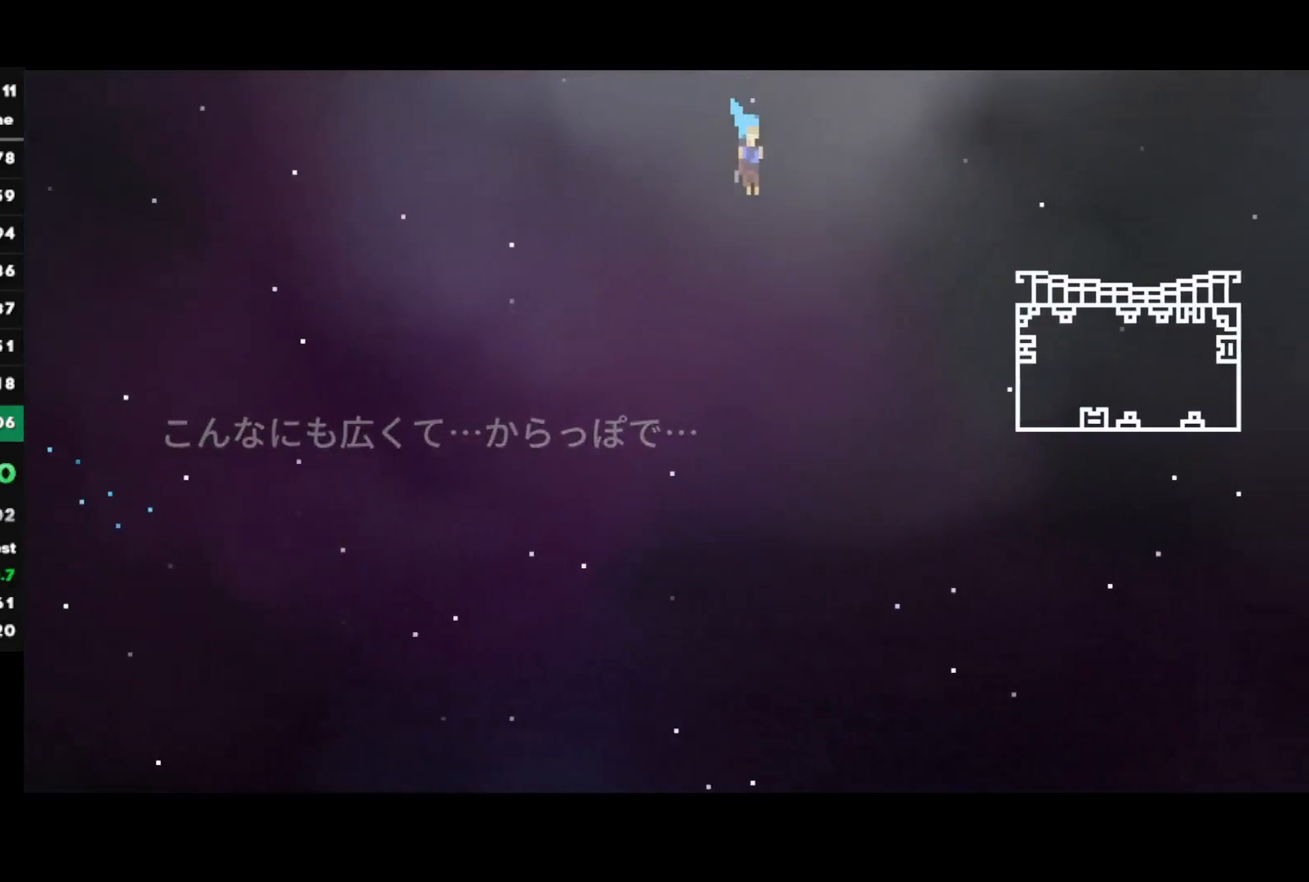
{"buttons": ["R2"], "left_stick": "down-right", "right_stick": "center", "events": [[450, "left_stick", "down-right"]]}
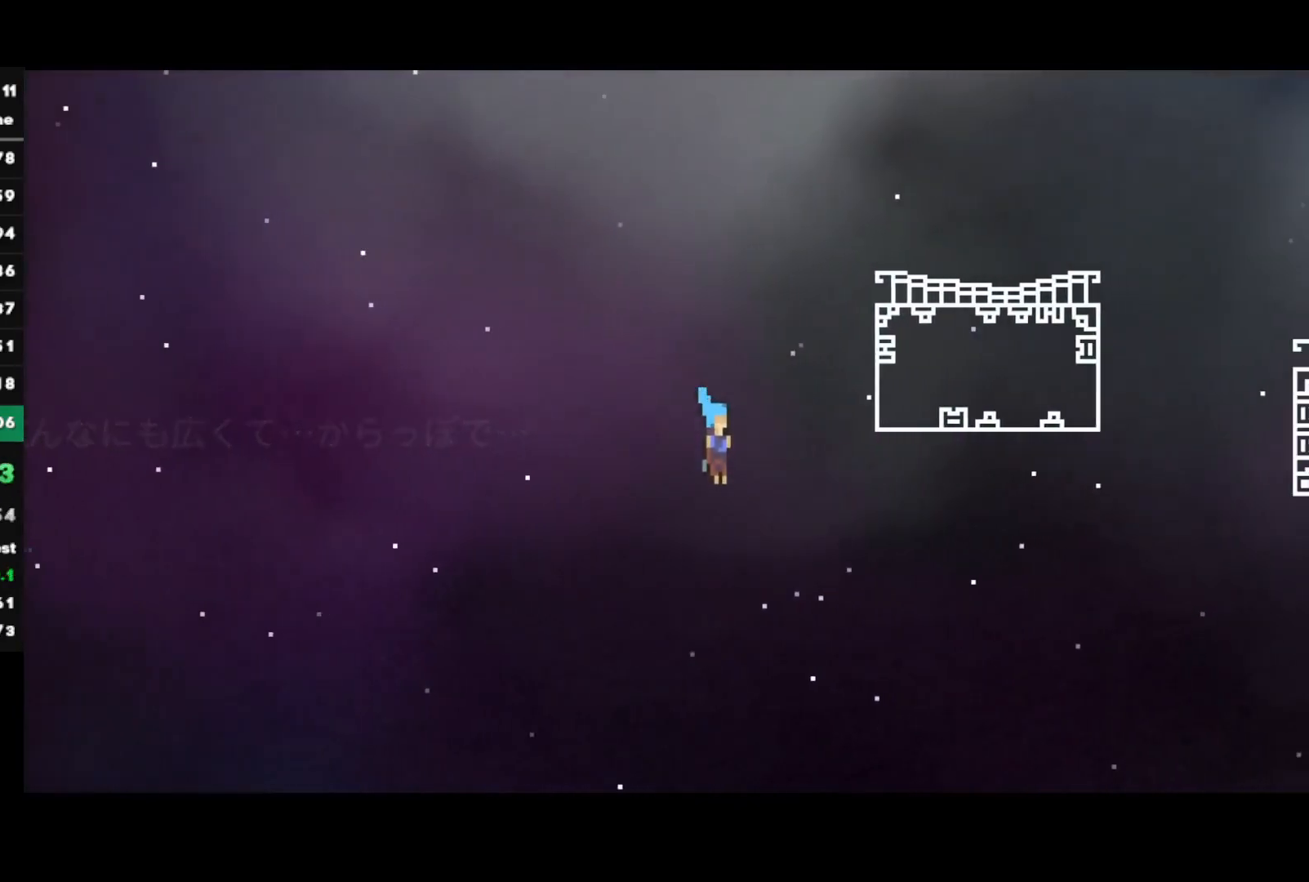
{"buttons": ["R2"], "left_stick": "down-right", "right_stick": "center", "events": []}
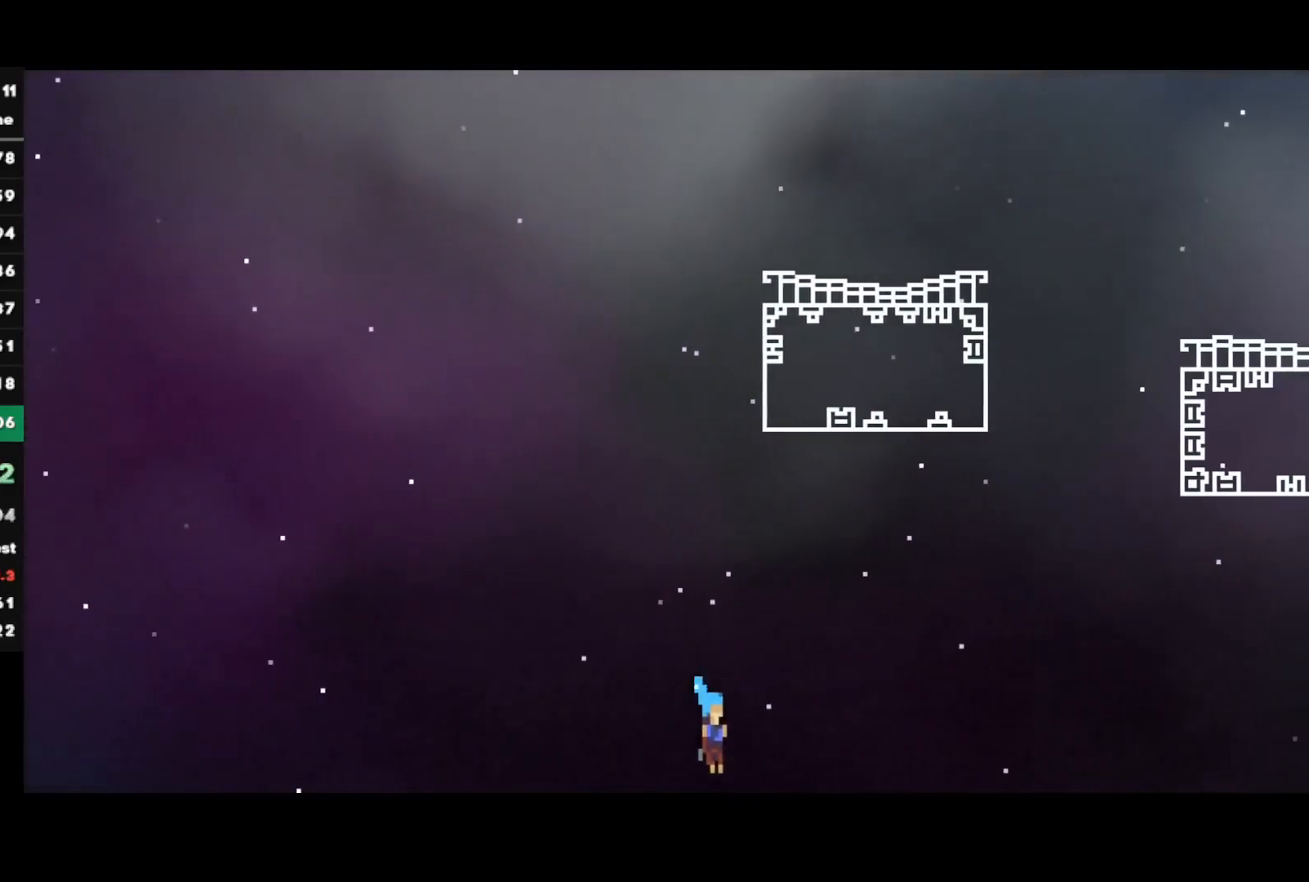
{"buttons": ["R2"], "left_stick": "down-right", "right_stick": "center", "events": []}
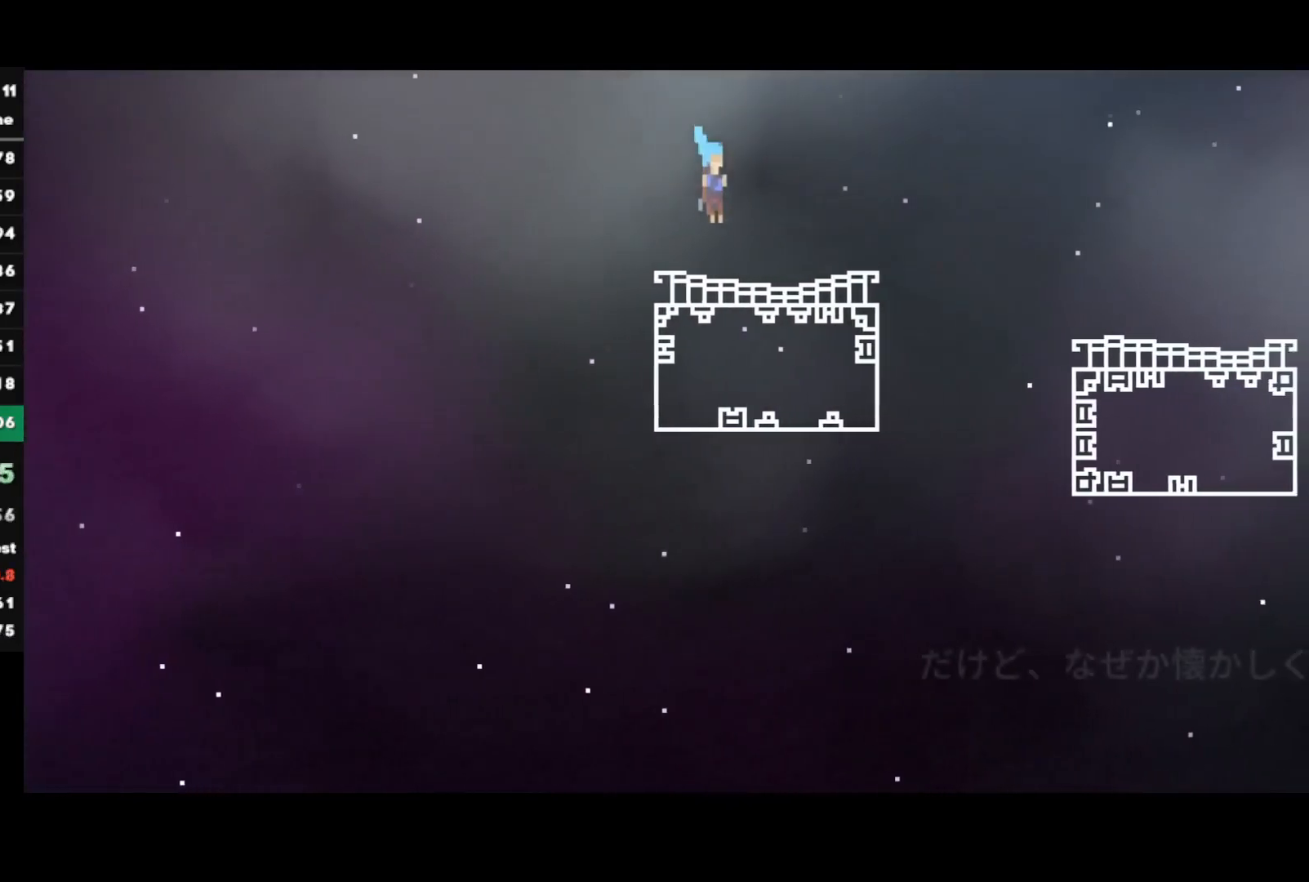
{"buttons": ["R2"], "left_stick": "down-right", "right_stick": "center", "events": [[183, "SQUARE", "down"], [317, "SQUARE", "up"], [383, "CROSS", "down"], [467, "CROSS", "up"]]}
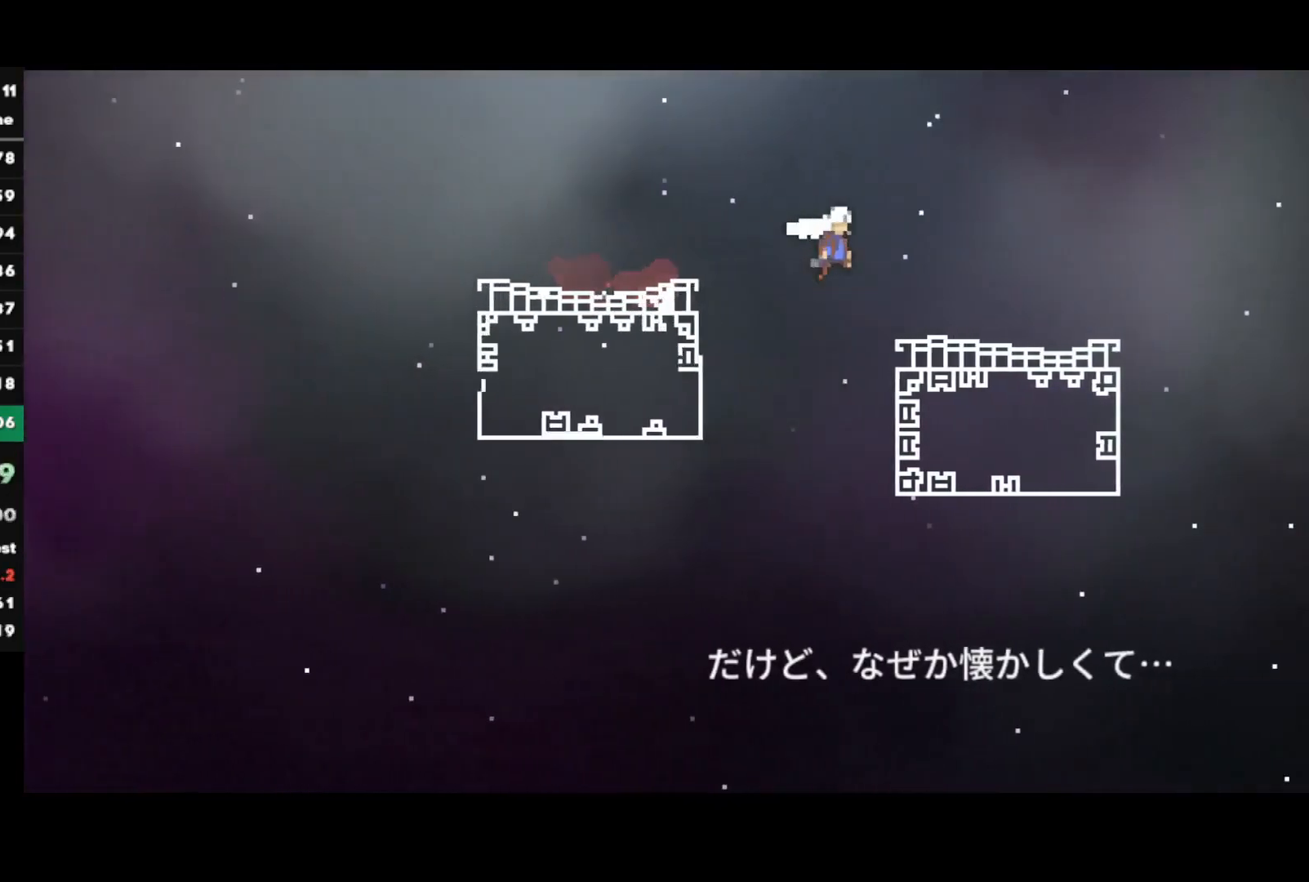
{"buttons": ["R2"], "left_stick": "down-right", "right_stick": "center", "events": [[17, "SQUARE", "down"], [133, "SQUARE", "up"], [217, "L1", "down"], [300, "SQUARE", "down"], [350, "L1", "up"], [400, "SQUARE", "up"]]}
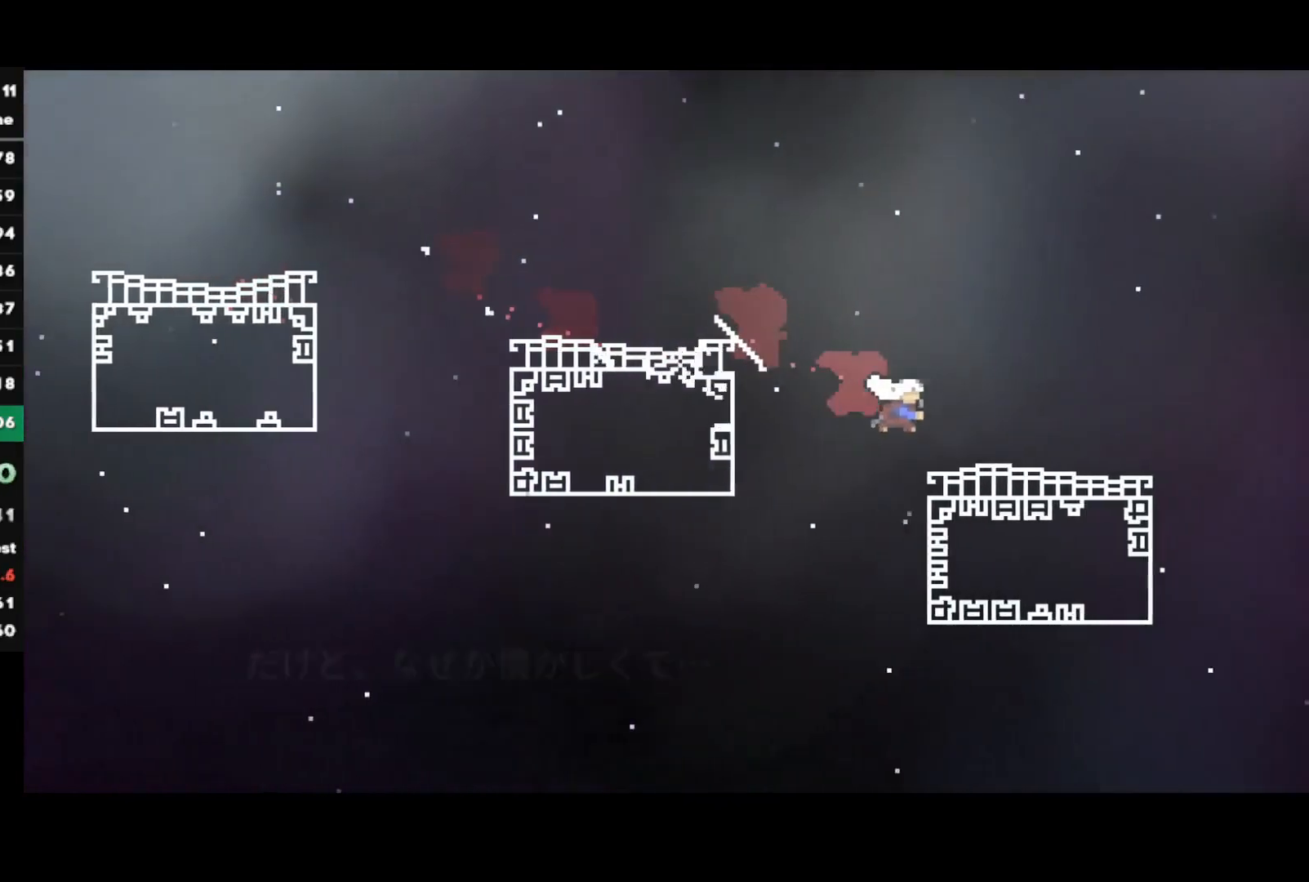
{"buttons": ["L1", "R2"], "left_stick": "down-right", "right_stick": "center", "events": [[100, "L1", "down"], [167, "SQUARE", "down"], [217, "L1", "up"], [233, "SQUARE", "up"], [500, "L1", "down"]]}
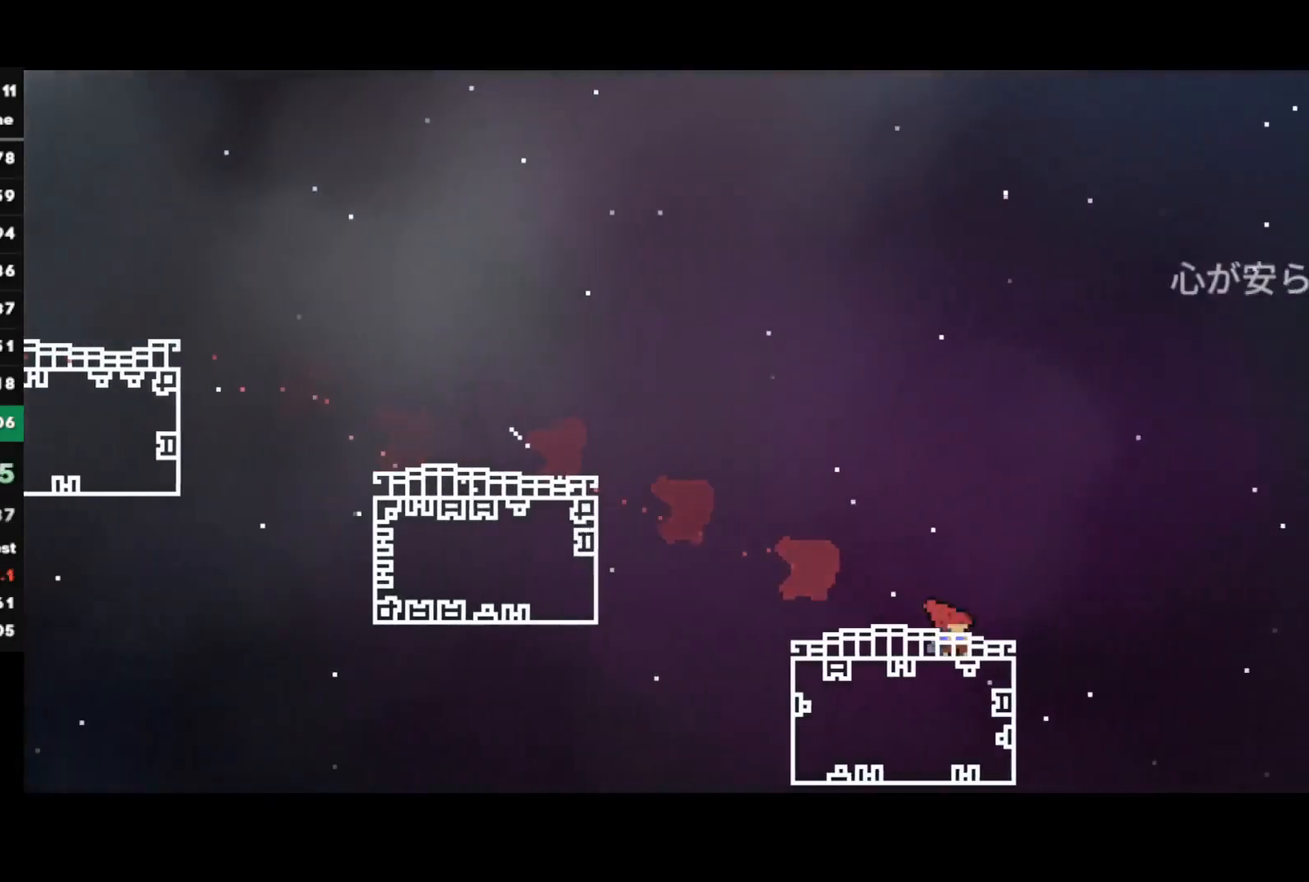
{"buttons": ["R2"], "left_stick": "down-right", "right_stick": "center", "events": [[67, "SQUARE", "down"], [167, "L1", "up"], [167, "SQUARE", "up"]]}
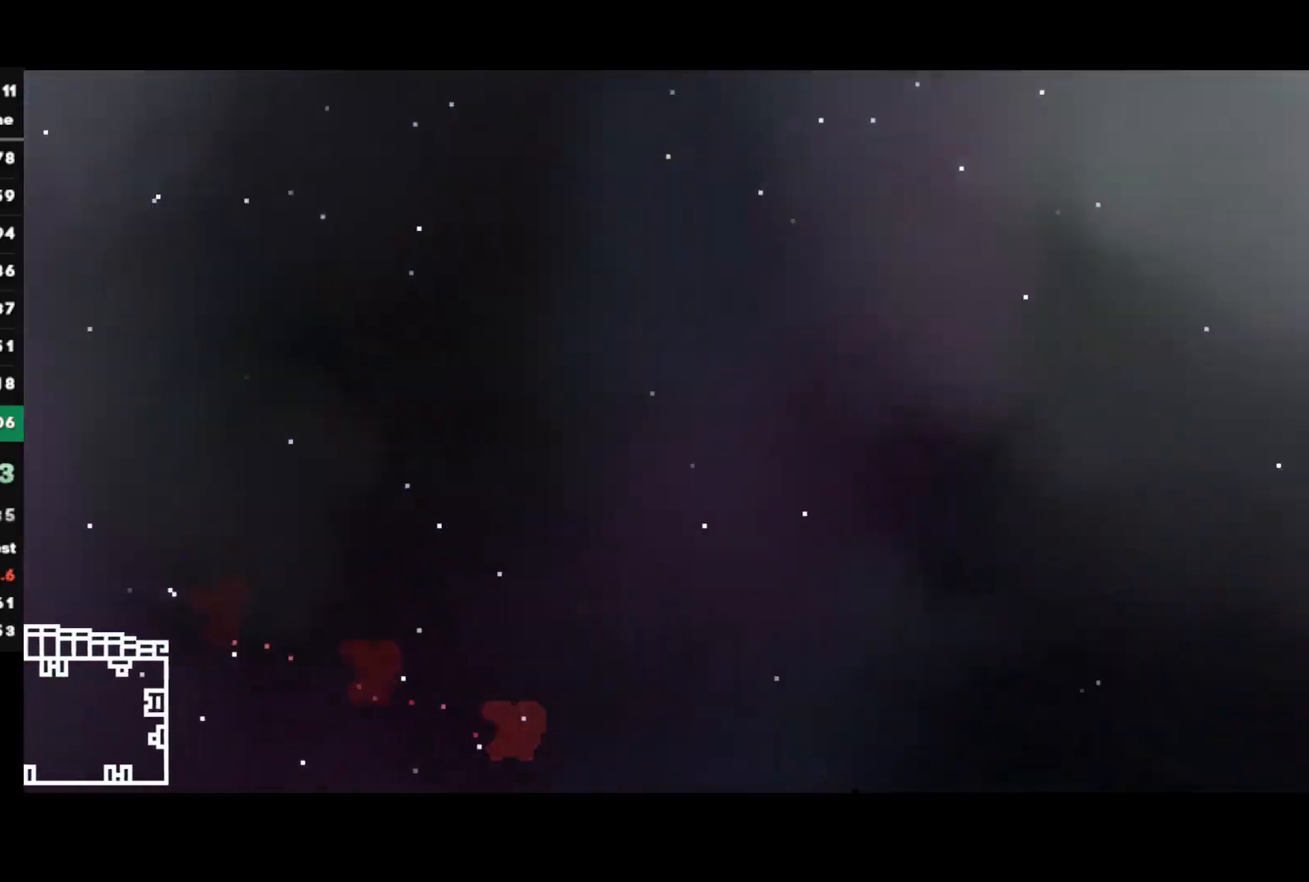
{"buttons": ["R2"], "left_stick": "down-right", "right_stick": "center", "events": []}
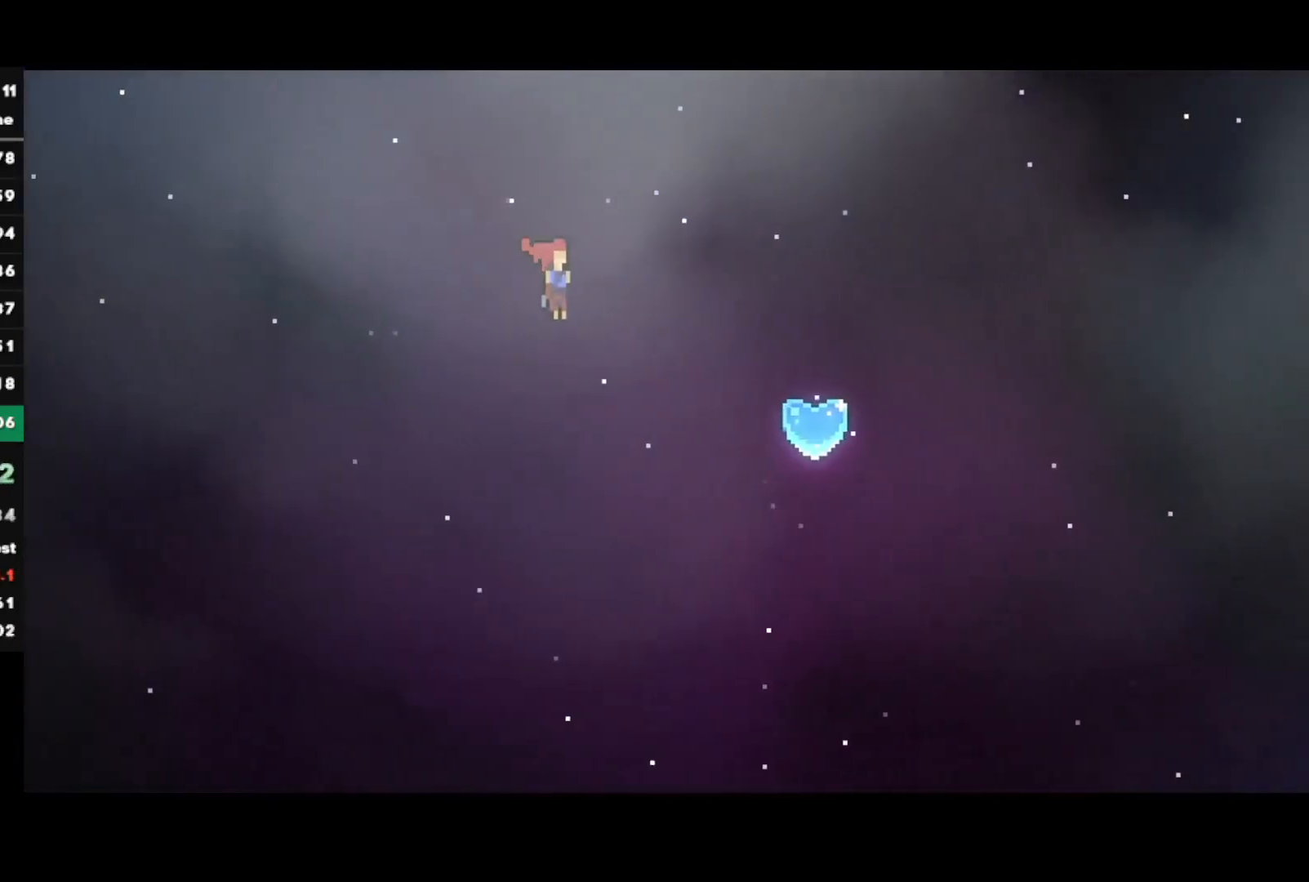
{"buttons": [], "left_stick": "left", "right_stick": "center", "events": [[50, "left_stick", "right"], [200, "SQUARE", "down"], [233, "R2", "up"], [317, "SQUARE", "up"], [350, "left_stick", "left"]]}
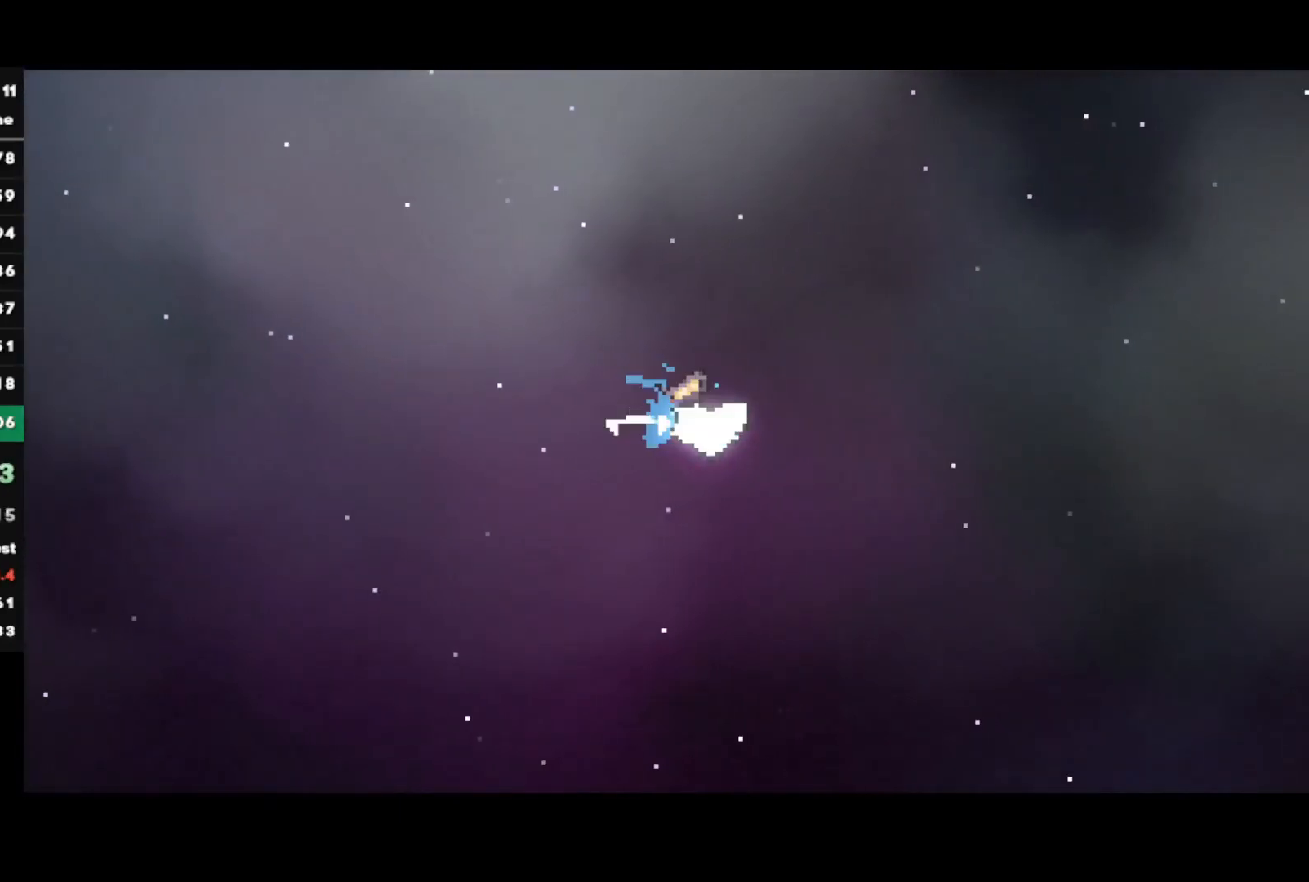
{"buttons": [], "left_stick": "left", "right_stick": "center", "events": []}
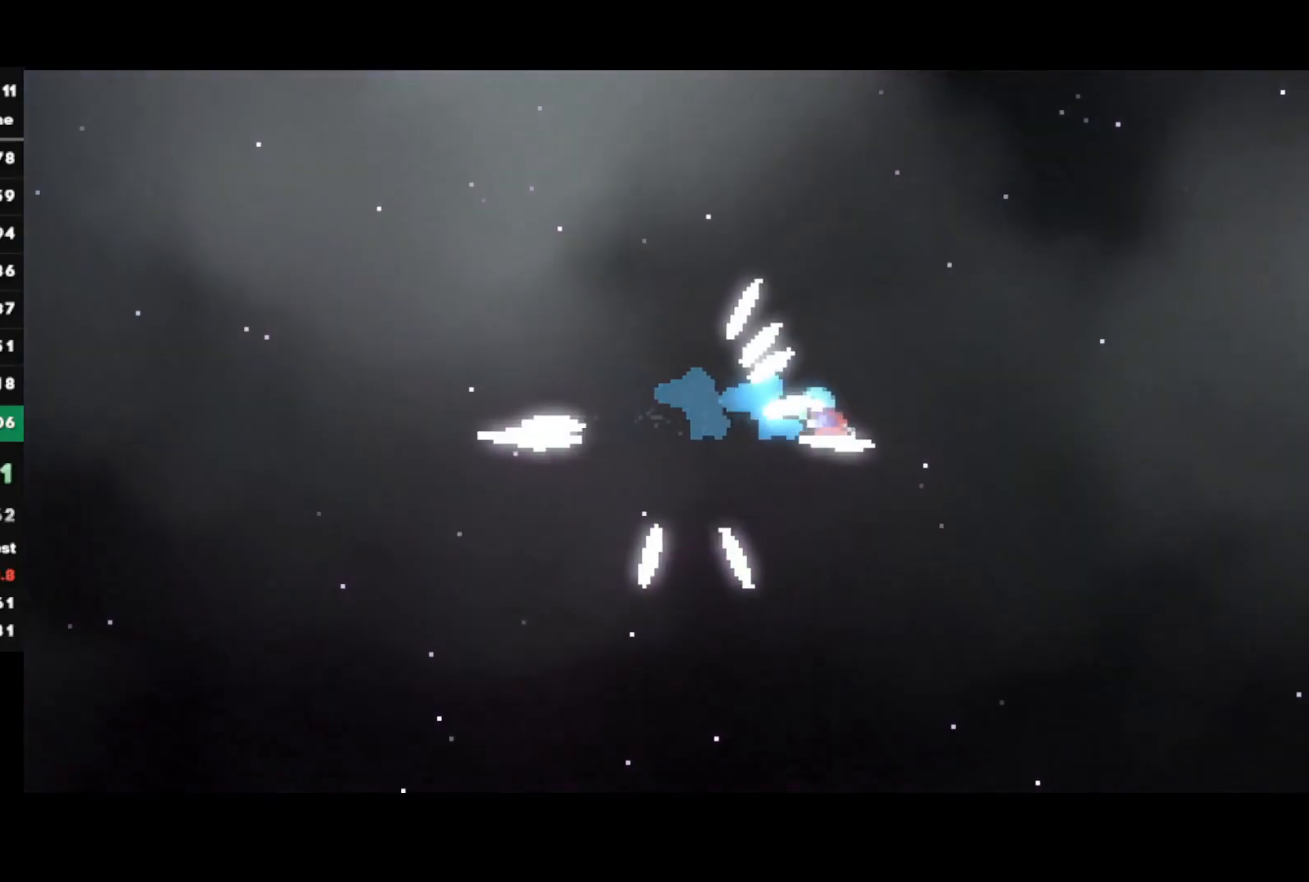
{"buttons": [], "left_stick": "left", "right_stick": "center", "events": [[17, "DPAD_RIGHT", "down"], [33, "DPAD_RIGHT", "up"], [83, "DPAD_RIGHT", "down"], [133, "DPAD_RIGHT", "up"], [200, "DPAD_RIGHT", "down"], [250, "DPAD_RIGHT", "up"], [333, "DPAD_RIGHT", "down"], [400, "DPAD_RIGHT", "up"], [450, "DPAD_RIGHT", "down"], [500, "DPAD_RIGHT", "up"]]}
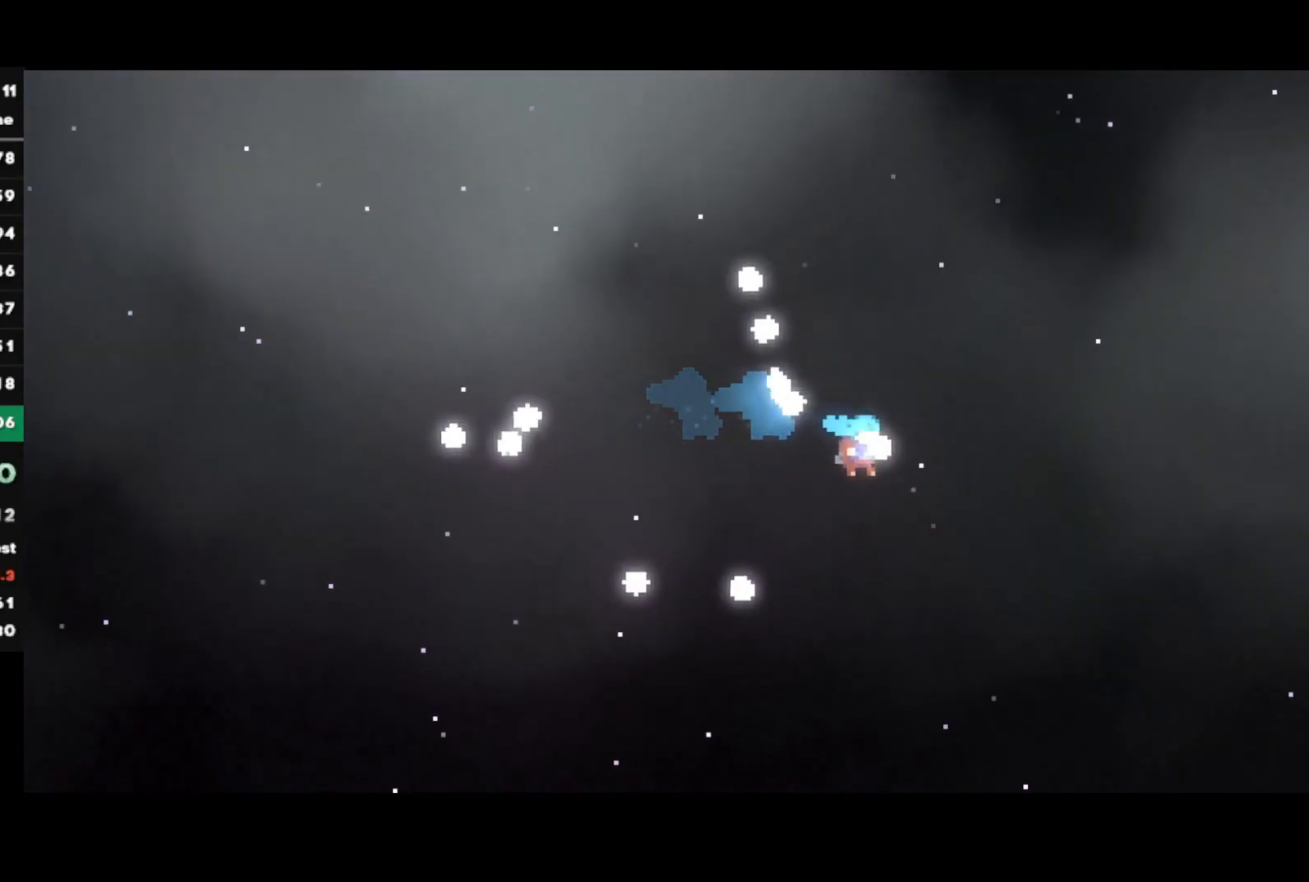
{"buttons": [], "left_stick": "left", "right_stick": "center", "events": [[67, "DPAD_RIGHT", "down"], [117, "DPAD_RIGHT", "up"], [200, "DPAD_RIGHT", "down"], [250, "DPAD_RIGHT", "up"], [317, "DPAD_RIGHT", "down"], [367, "DPAD_RIGHT", "up"], [450, "DPAD_RIGHT", "down"], [483, "DPAD_RIGHT", "up"]]}
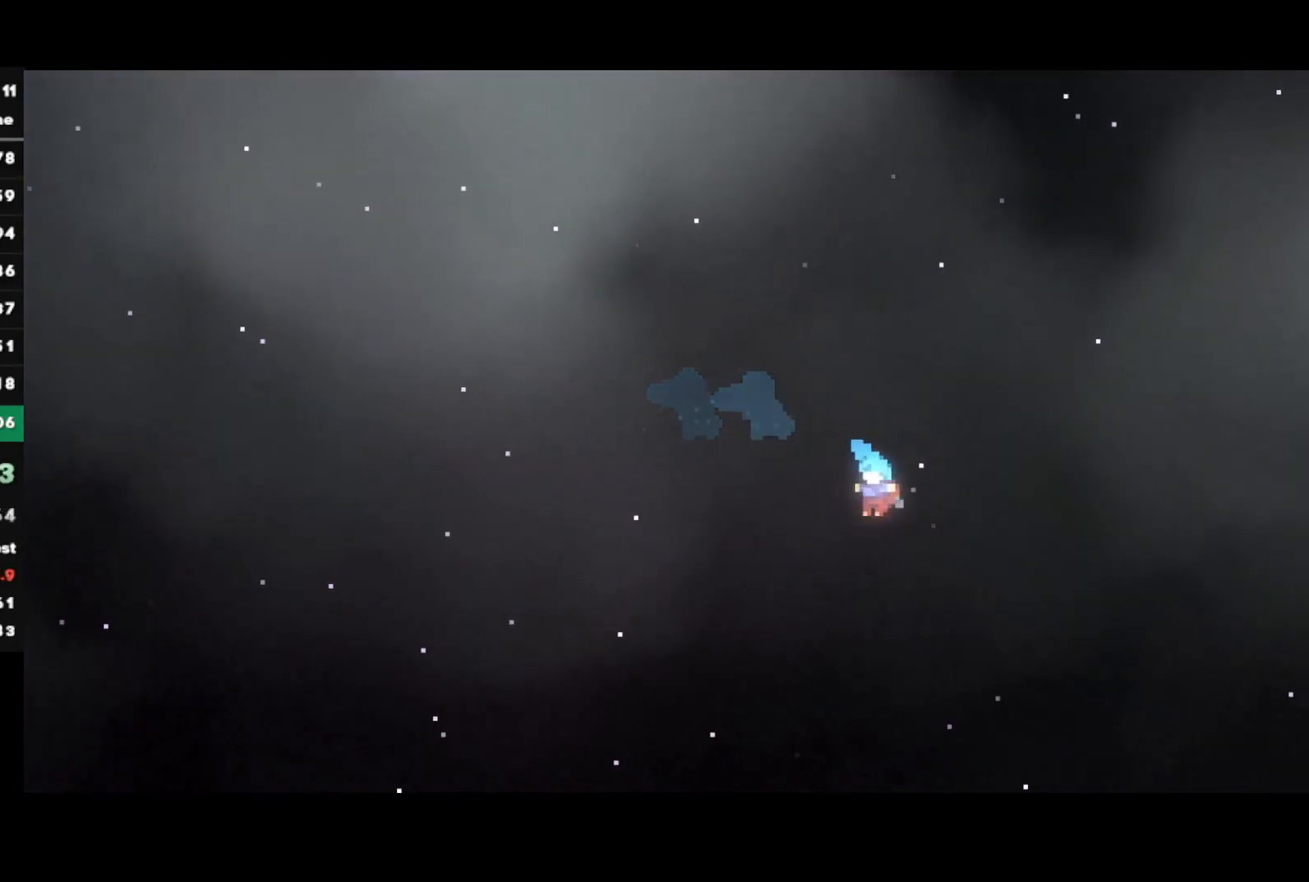
{"buttons": [], "left_stick": "center", "right_stick": "center", "events": [[417, "left_stick", "center"]]}
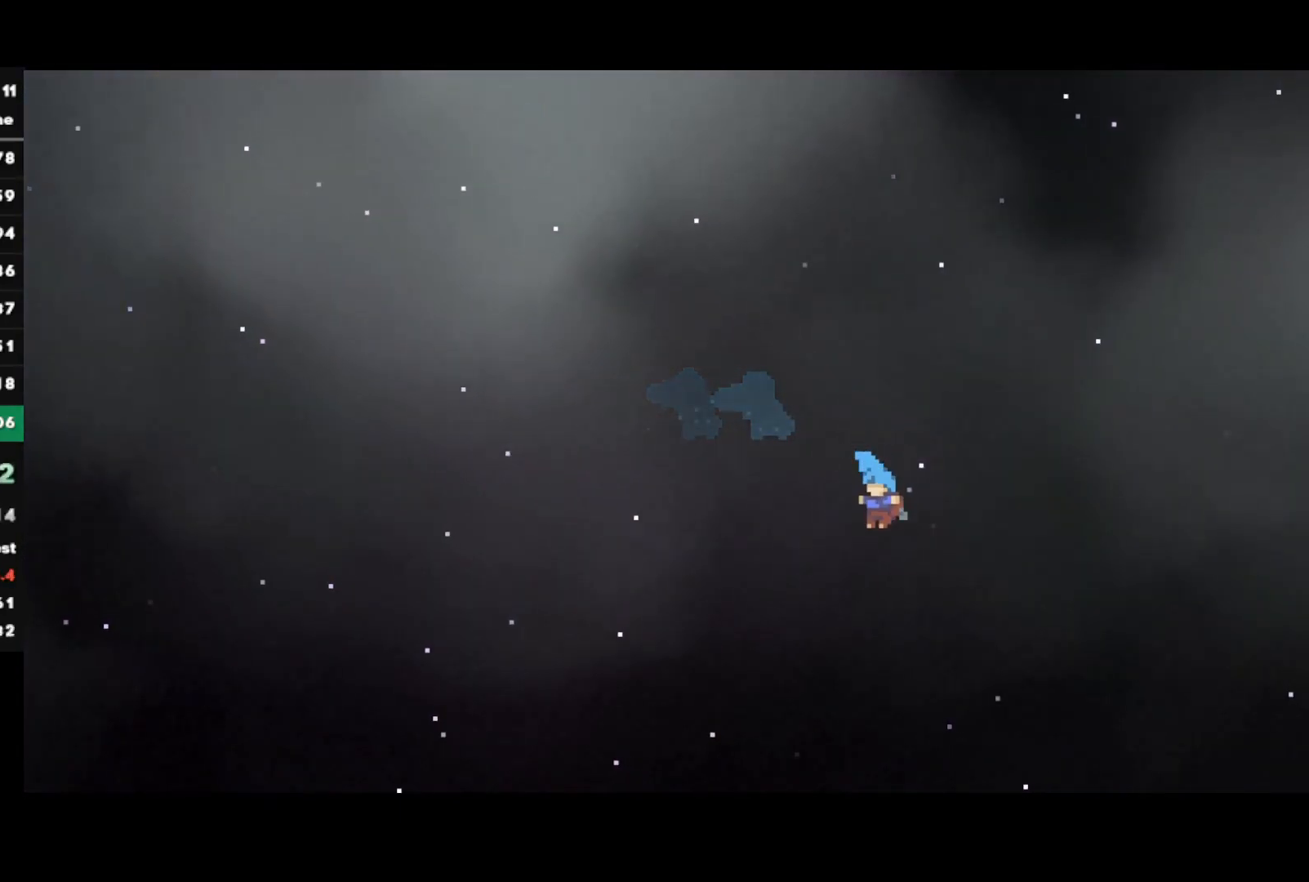
{"buttons": ["TRIANGLE"], "left_stick": "center", "right_stick": "center", "events": [[417, "TRIANGLE", "down"]]}
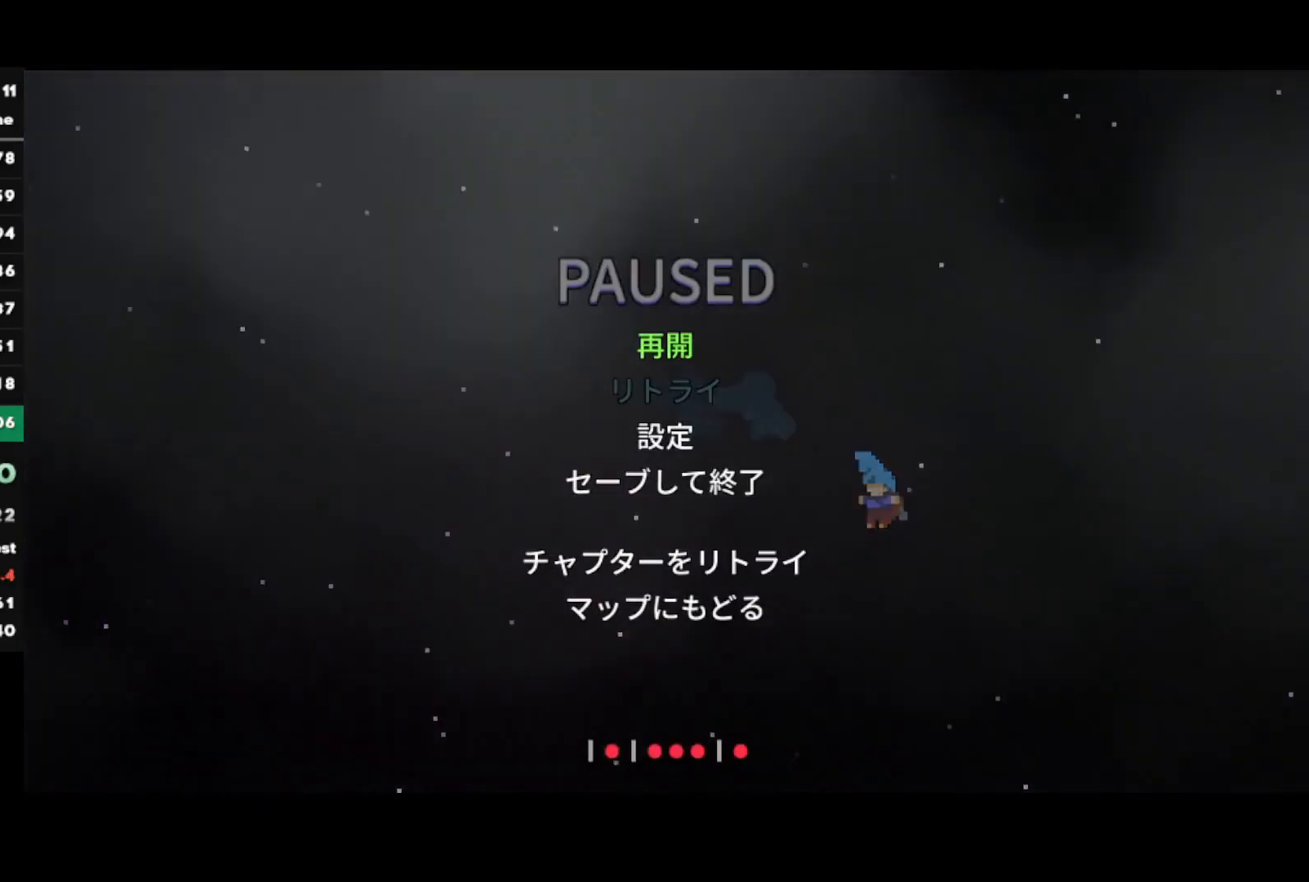
{"buttons": [], "left_stick": "center", "right_stick": "center", "events": [[33, "TRIANGLE", "up"], [150, "DPAD_DOWN", "down"], [233, "DPAD_DOWN", "up"], [317, "DPAD_DOWN", "down"], [400, "DPAD_DOWN", "up"]]}
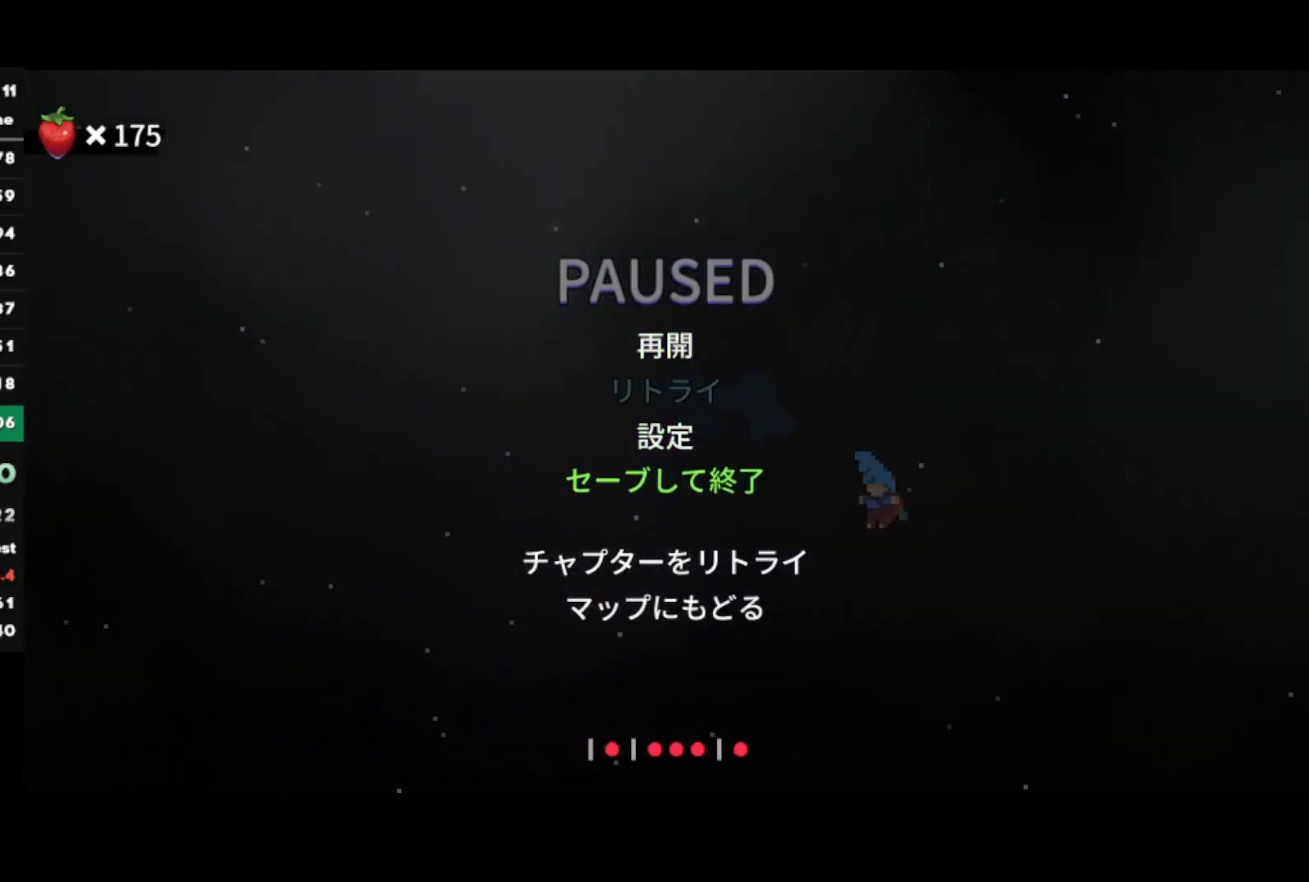
{"buttons": [], "left_stick": "center", "right_stick": "center", "events": [[67, "DPAD_UP", "down"], [133, "DPAD_UP", "up"], [167, "CROSS", "down"], [267, "CROSS", "up"], [367, "DPAD_UP", "down"], [467, "DPAD_UP", "up"]]}
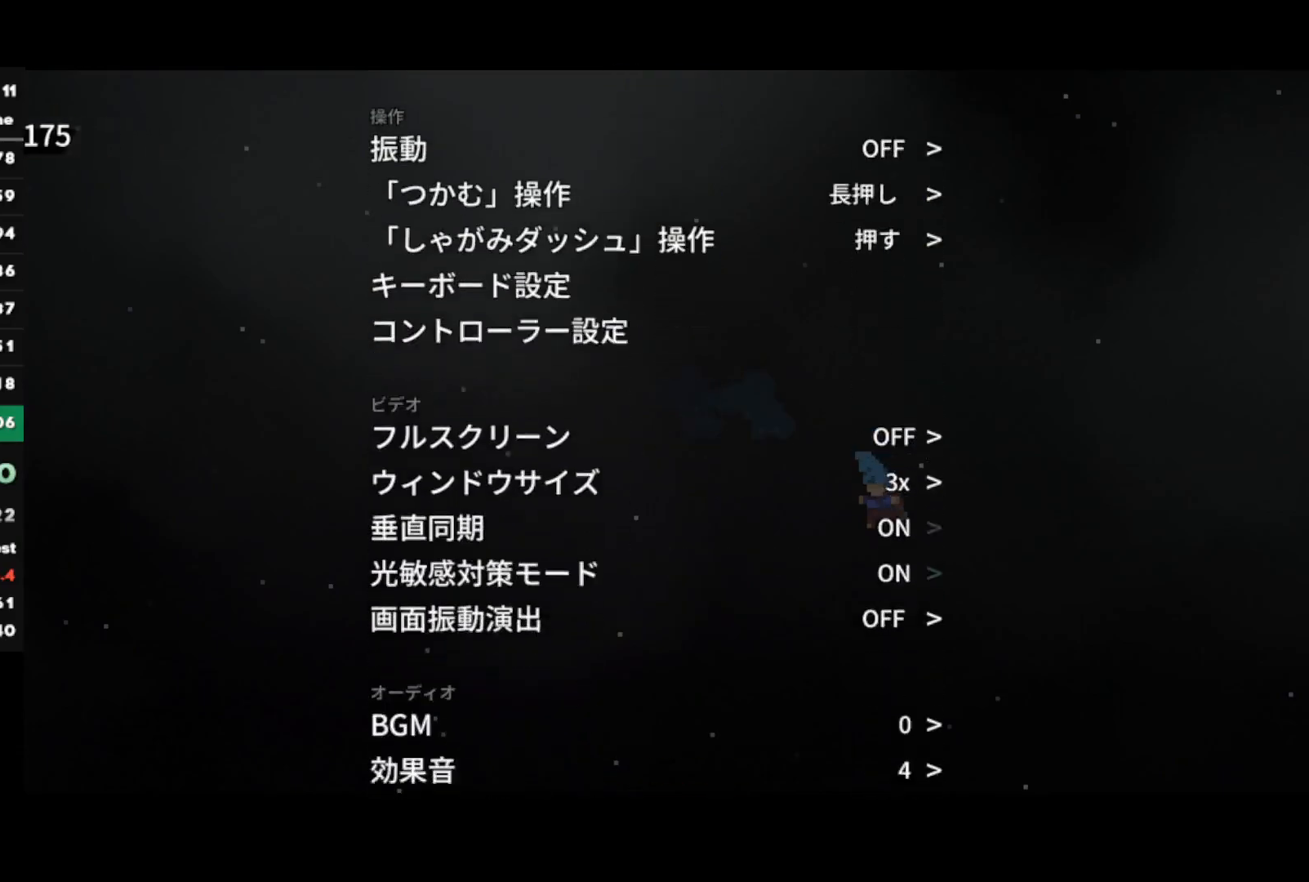
{"buttons": [], "left_stick": "center", "right_stick": "center", "events": []}
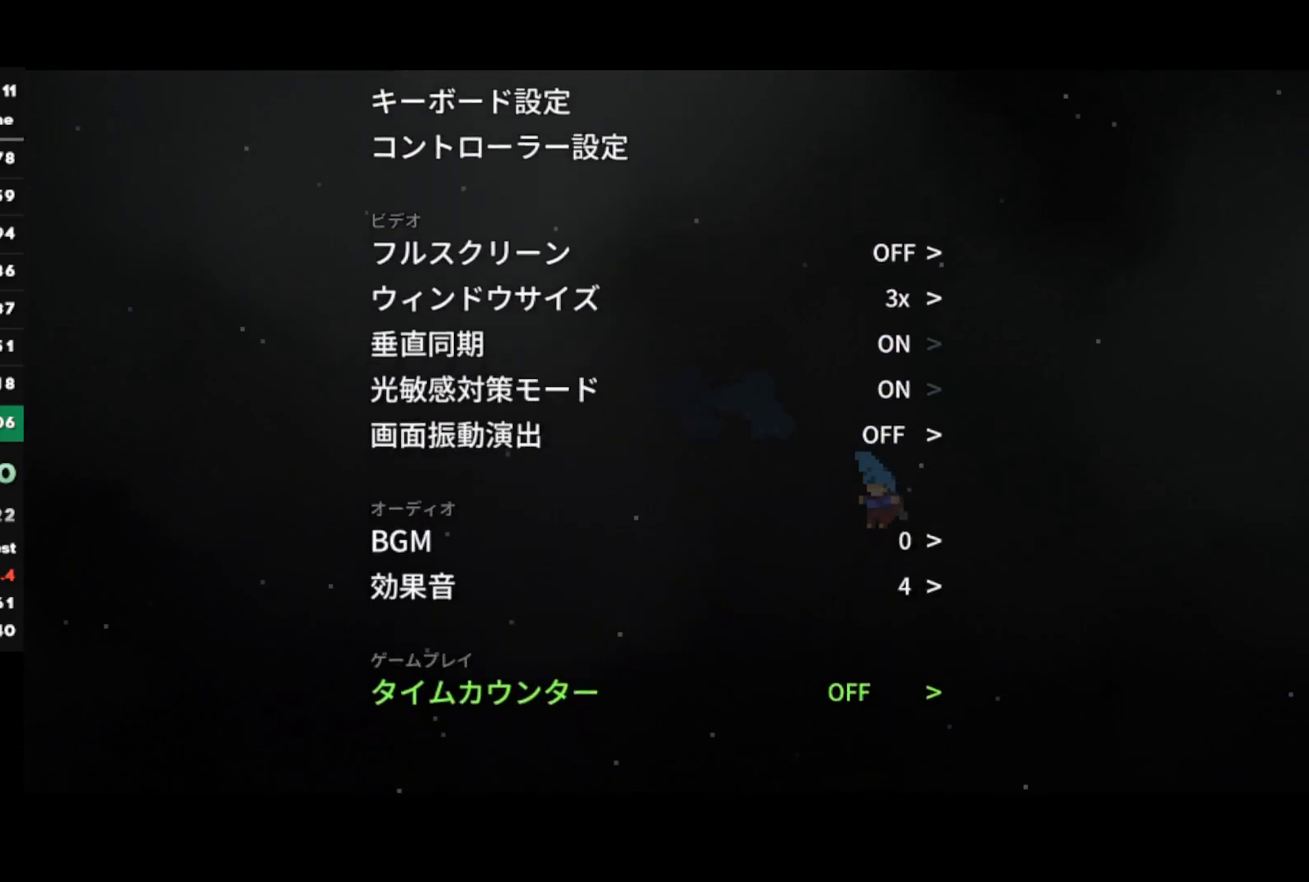
{"buttons": ["DPAD_RIGHT"], "left_stick": "center", "right_stick": "center", "events": [[250, "DPAD_LEFT", "down"], [333, "DPAD_LEFT", "up"], [450, "DPAD_RIGHT", "down"]]}
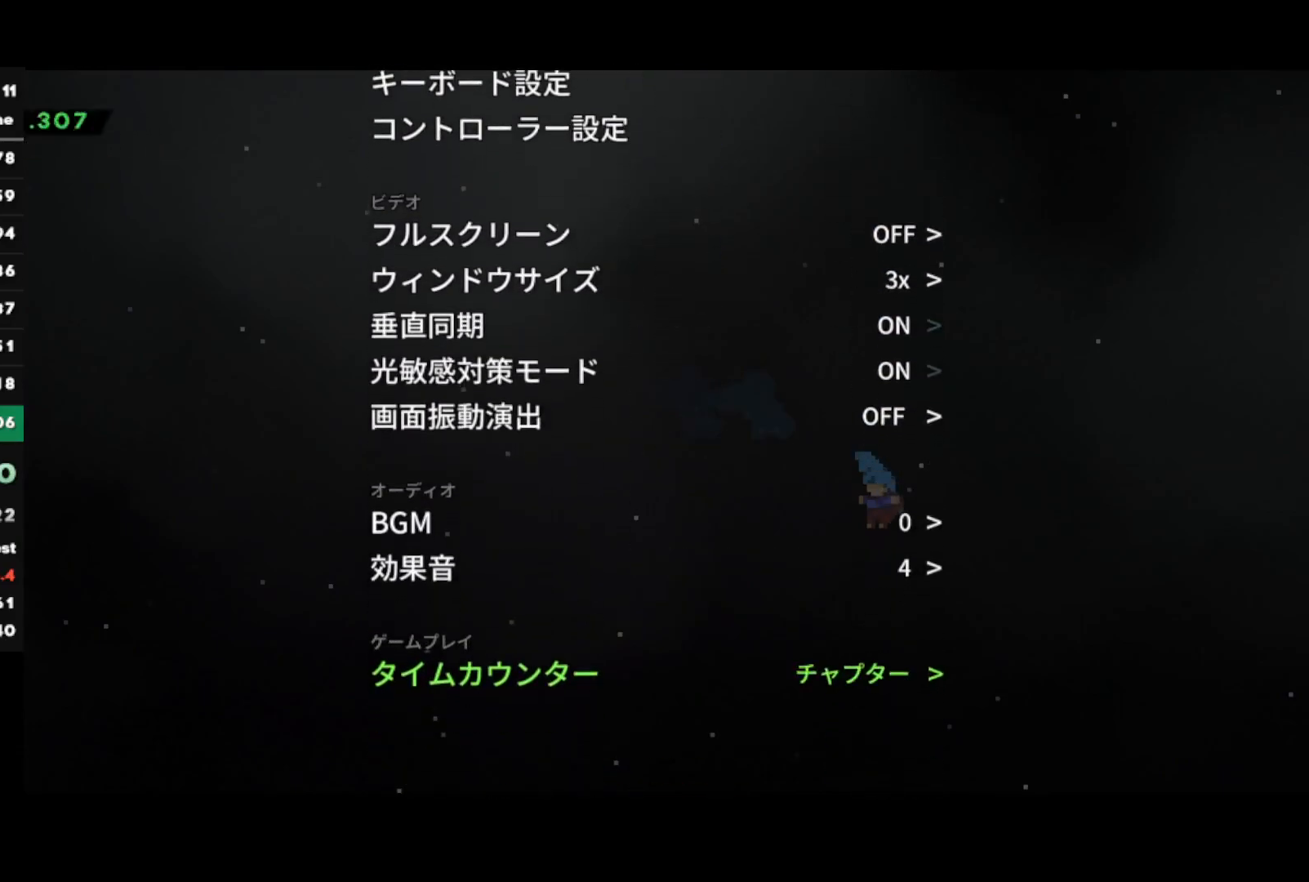
{"buttons": [], "left_stick": "center", "right_stick": "center", "events": [[50, "DPAD_RIGHT", "up"], [117, "DPAD_RIGHT", "down"], [200, "DPAD_RIGHT", "up"]]}
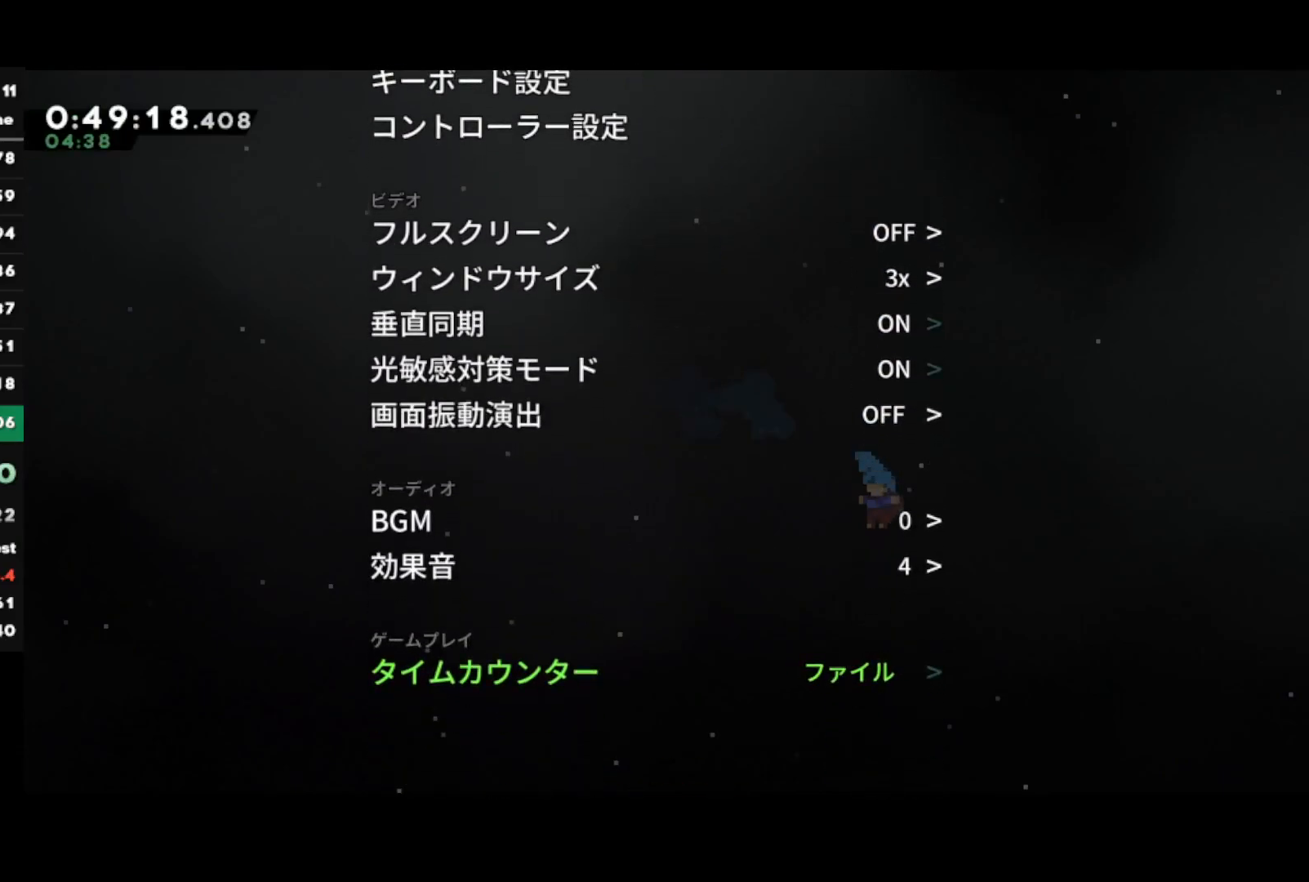
{"buttons": [], "left_stick": "center", "right_stick": "center", "events": [[250, "CIRCLE", "down"], [383, "CIRCLE", "up"]]}
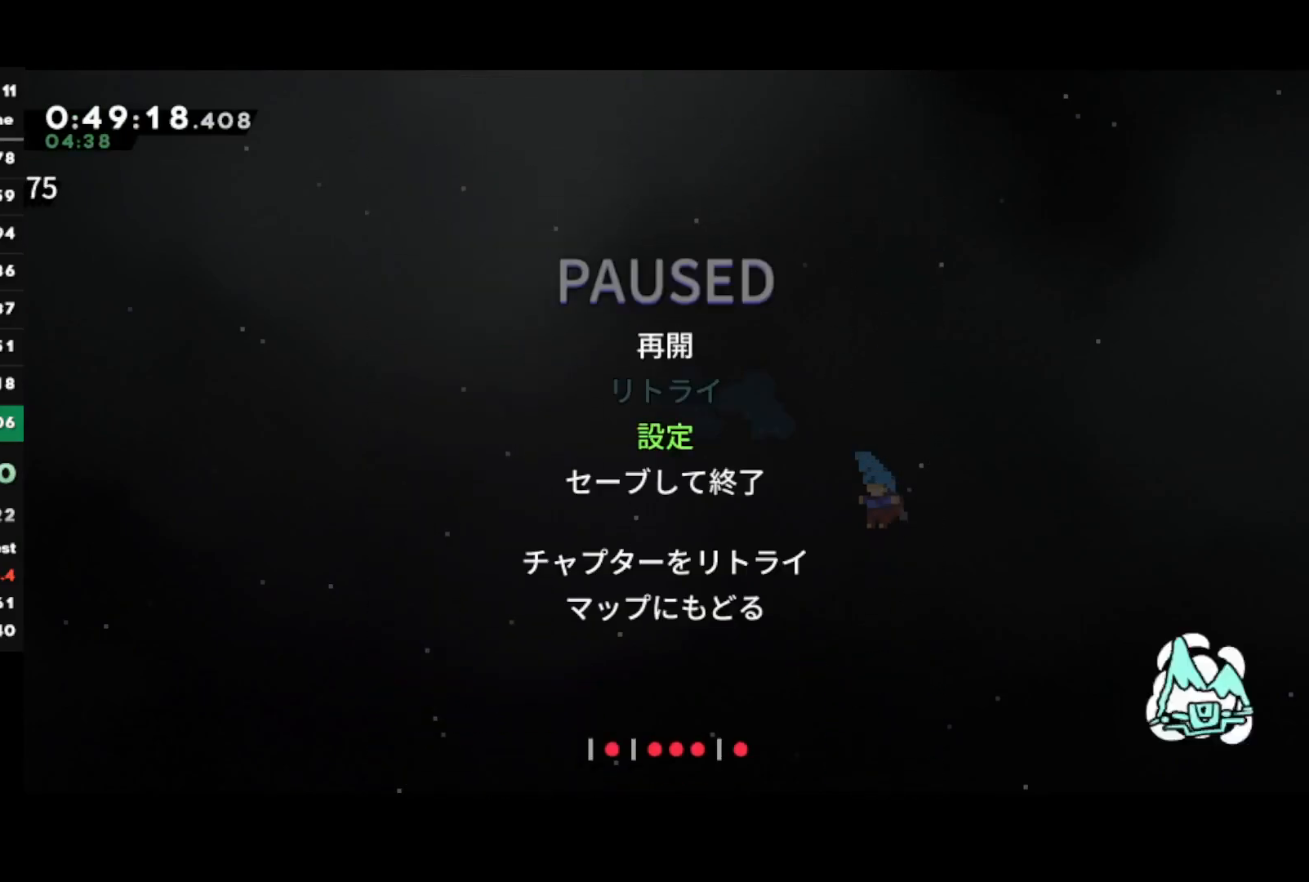
{"buttons": ["DPAD_DOWN"], "left_stick": "center", "right_stick": "center", "events": [[150, "DPAD_DOWN", "down"], [217, "DPAD_DOWN", "up"], [300, "DPAD_DOWN", "down"], [383, "DPAD_DOWN", "up"], [467, "DPAD_DOWN", "down"]]}
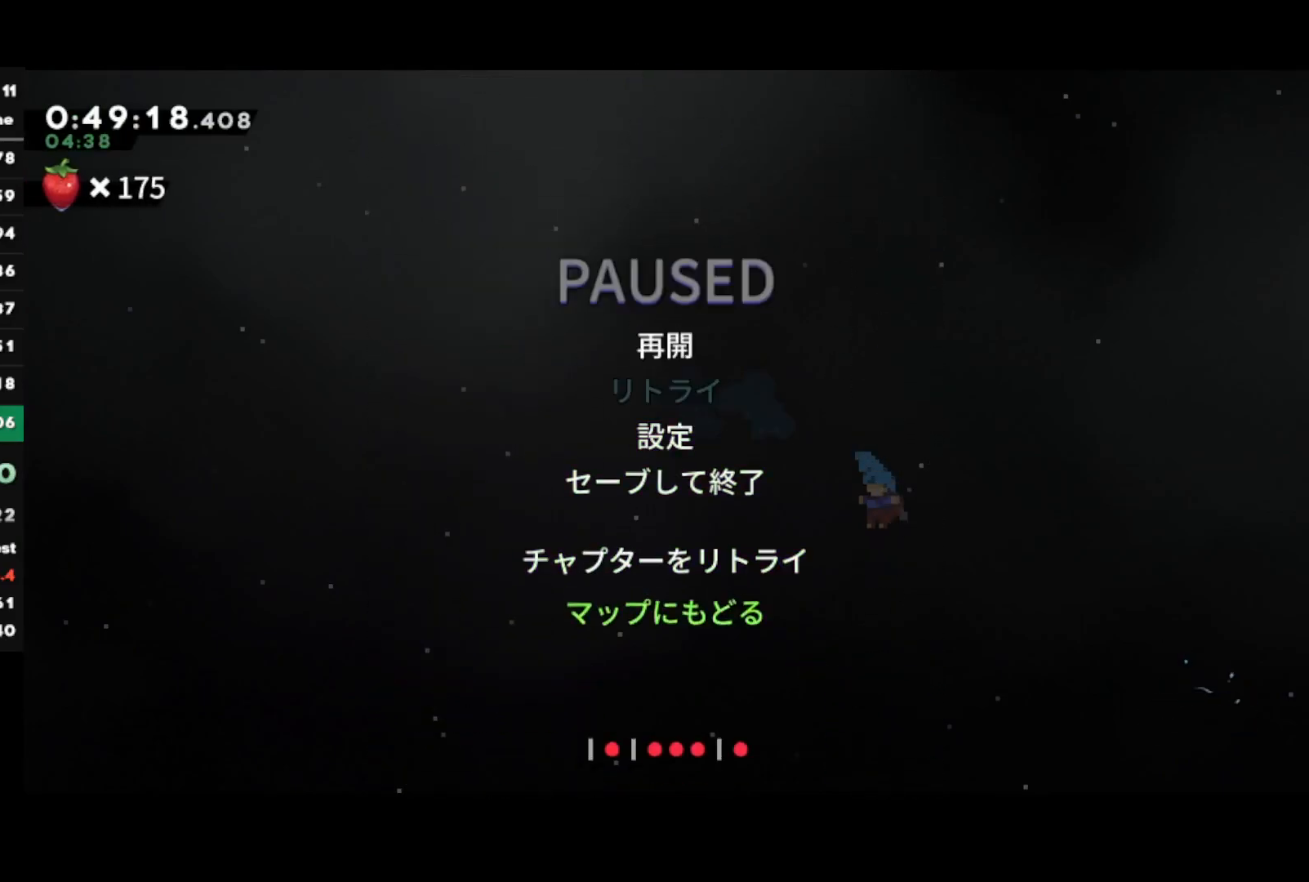
{"buttons": [], "left_stick": "center", "right_stick": "center", "events": [[83, "DPAD_DOWN", "up"], [167, "CROSS", "down"], [283, "CROSS", "up"], [367, "DPAD_UP", "down"], [467, "DPAD_UP", "up"]]}